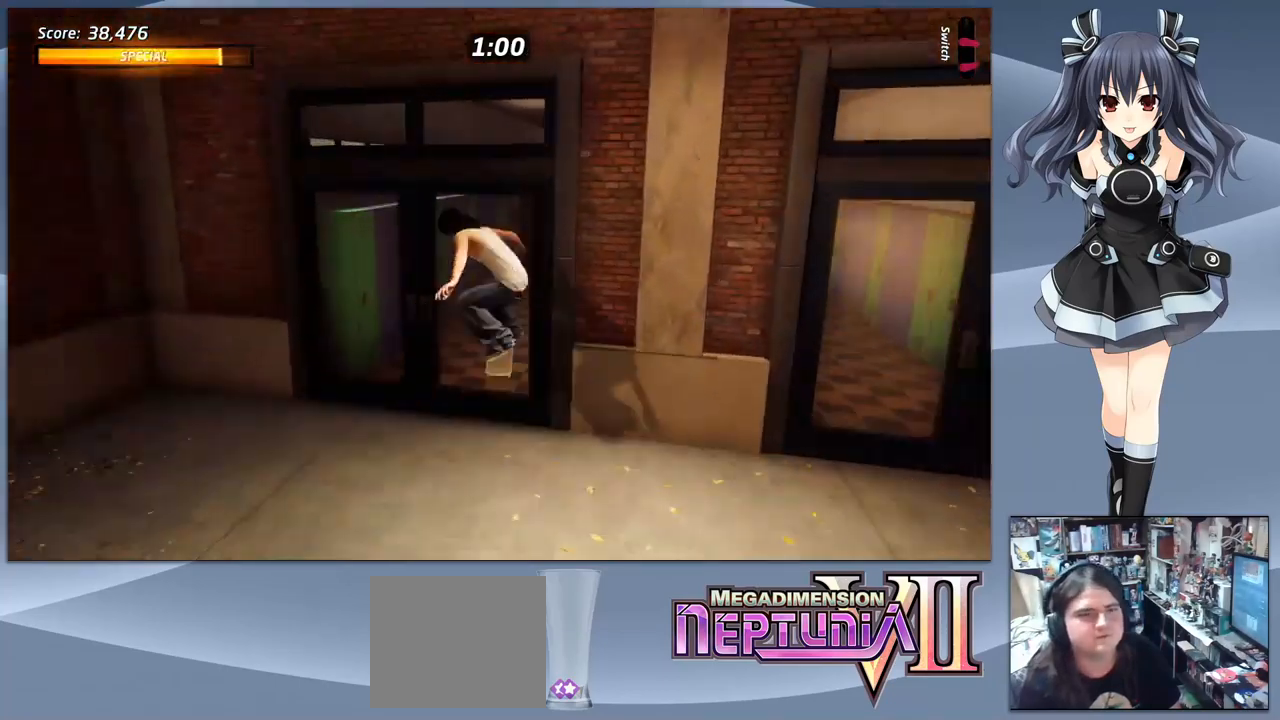
Gameplay with a controller (PlayStation layout); each line is a JSON object with the inputs held at the frame after it. "events" lists button and stick changes between this image and that frame as [ms after this image, input, new state], when the widget could be followed in between. Not read: DPAD_DOWN left_stick.
{"buttons": ["DPAD_LEFT"], "right_stick": "center", "events": [[367, "DPAD_RIGHT", "up"], [467, "DPAD_LEFT", "down"]]}
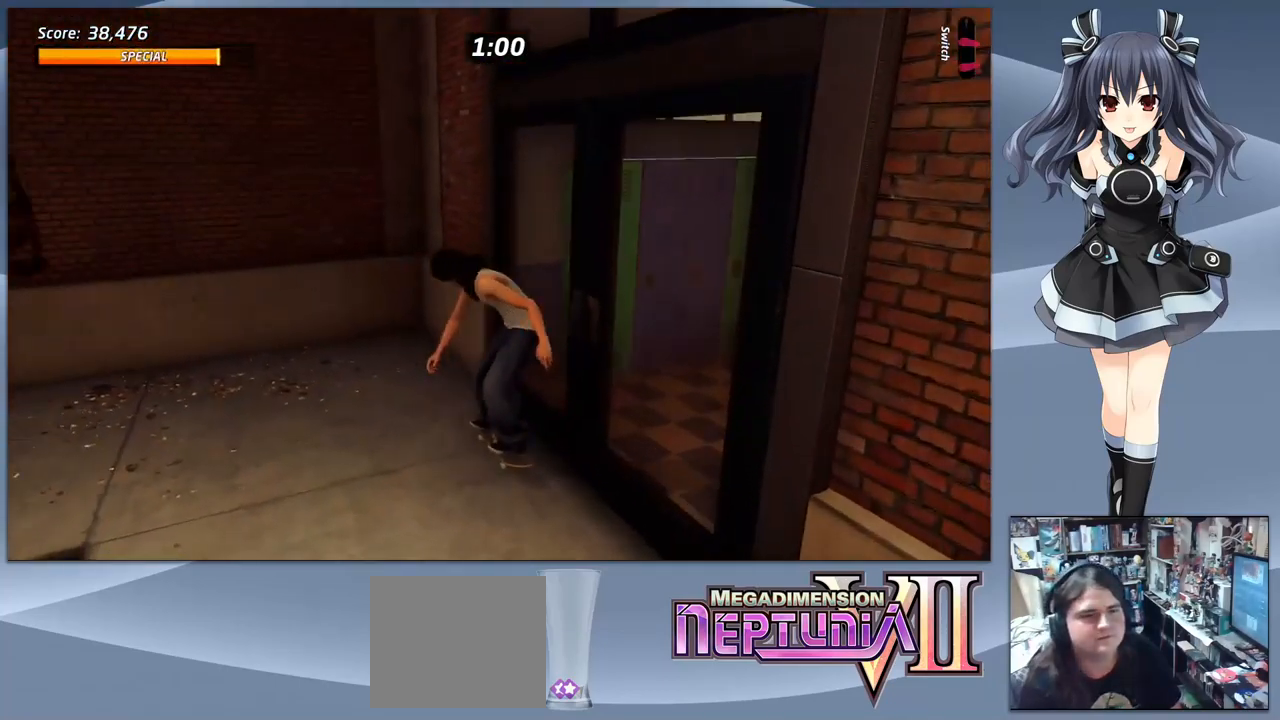
{"buttons": ["CROSS", "DPAD_LEFT"], "right_stick": "center", "events": [[500, "CROSS", "down"]]}
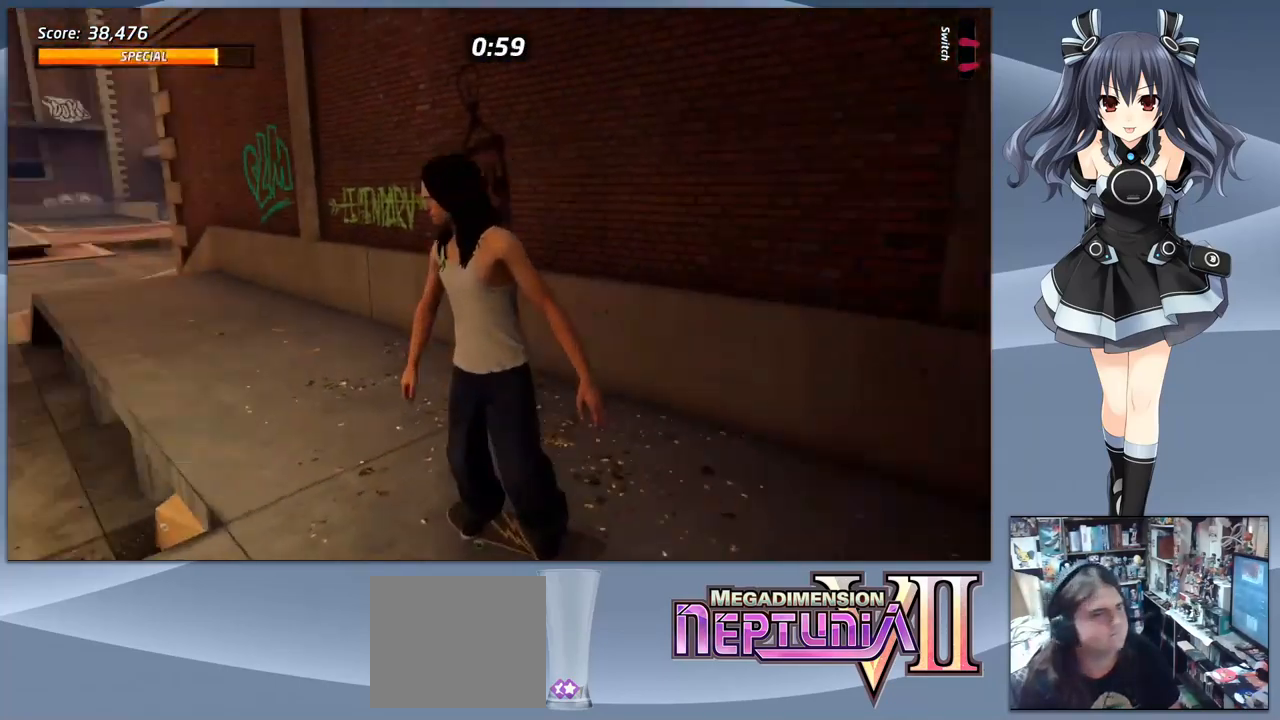
{"buttons": ["CROSS"], "right_stick": "center", "events": [[67, "DPAD_LEFT", "up"]]}
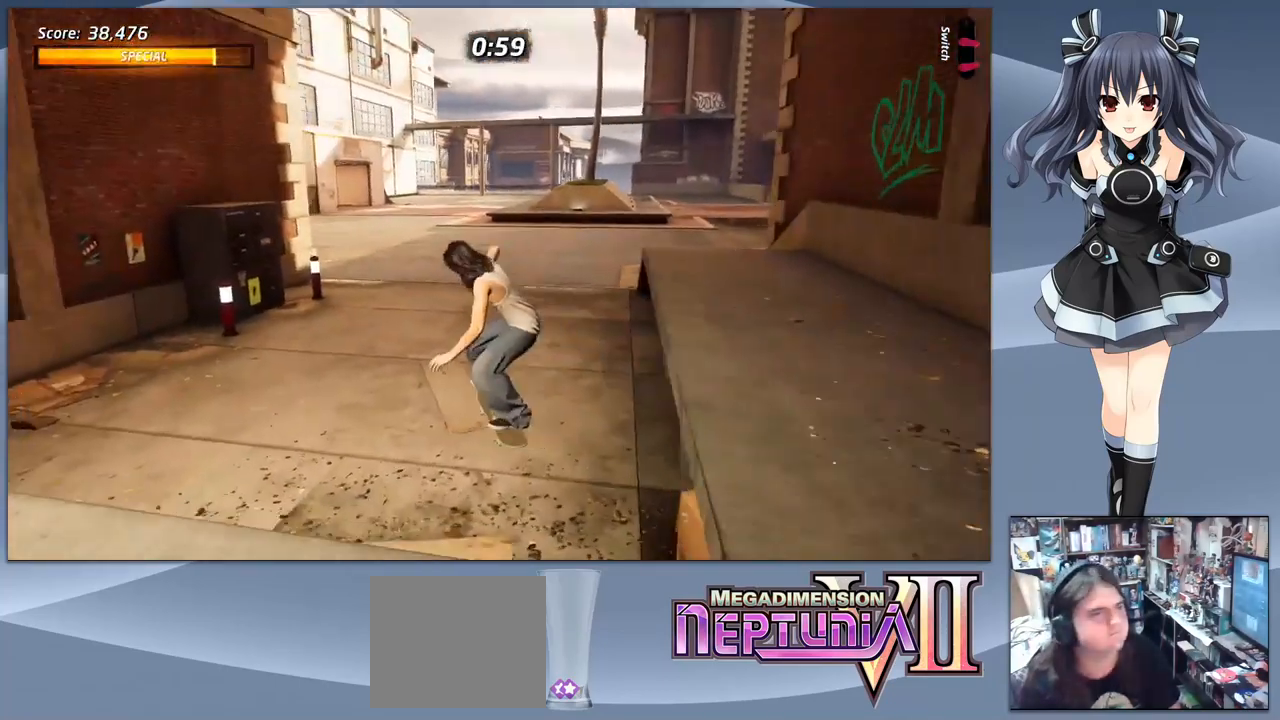
{"buttons": ["CROSS"], "right_stick": "center", "events": [[200, "DPAD_RIGHT", "down"], [333, "DPAD_RIGHT", "up"]]}
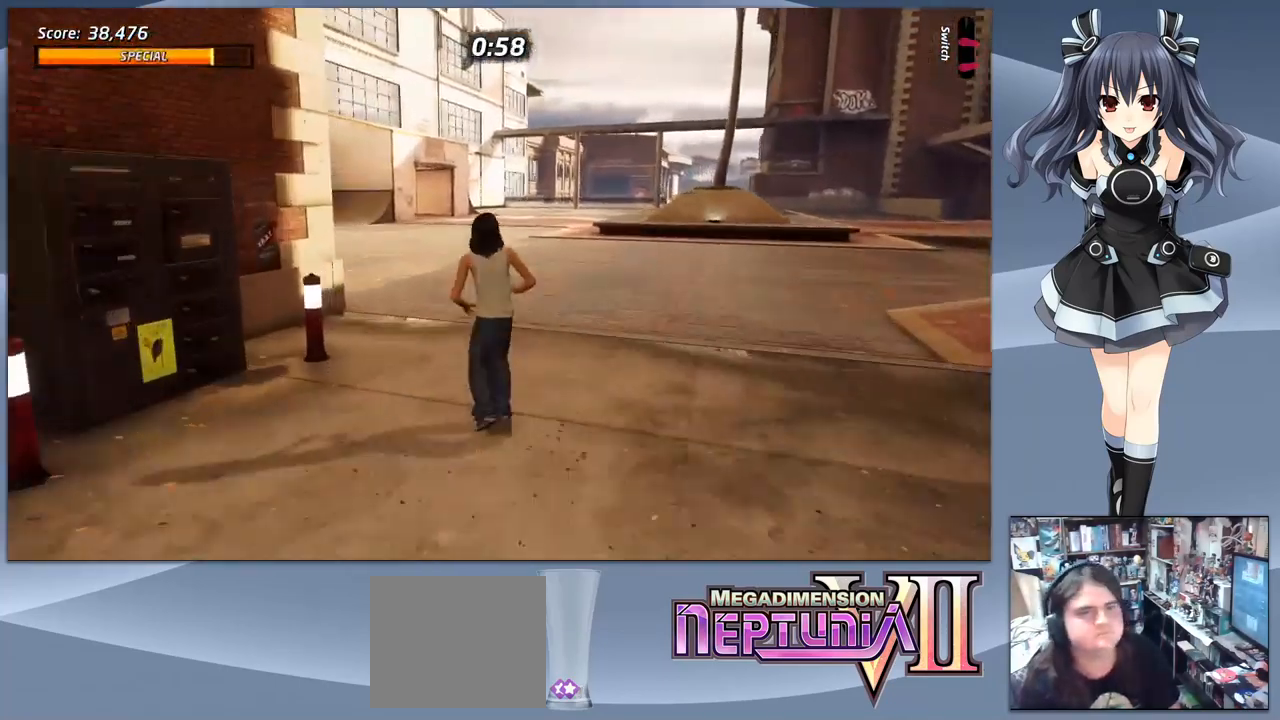
{"buttons": ["CROSS", "DPAD_RIGHT"], "right_stick": "center", "events": [[467, "DPAD_RIGHT", "down"]]}
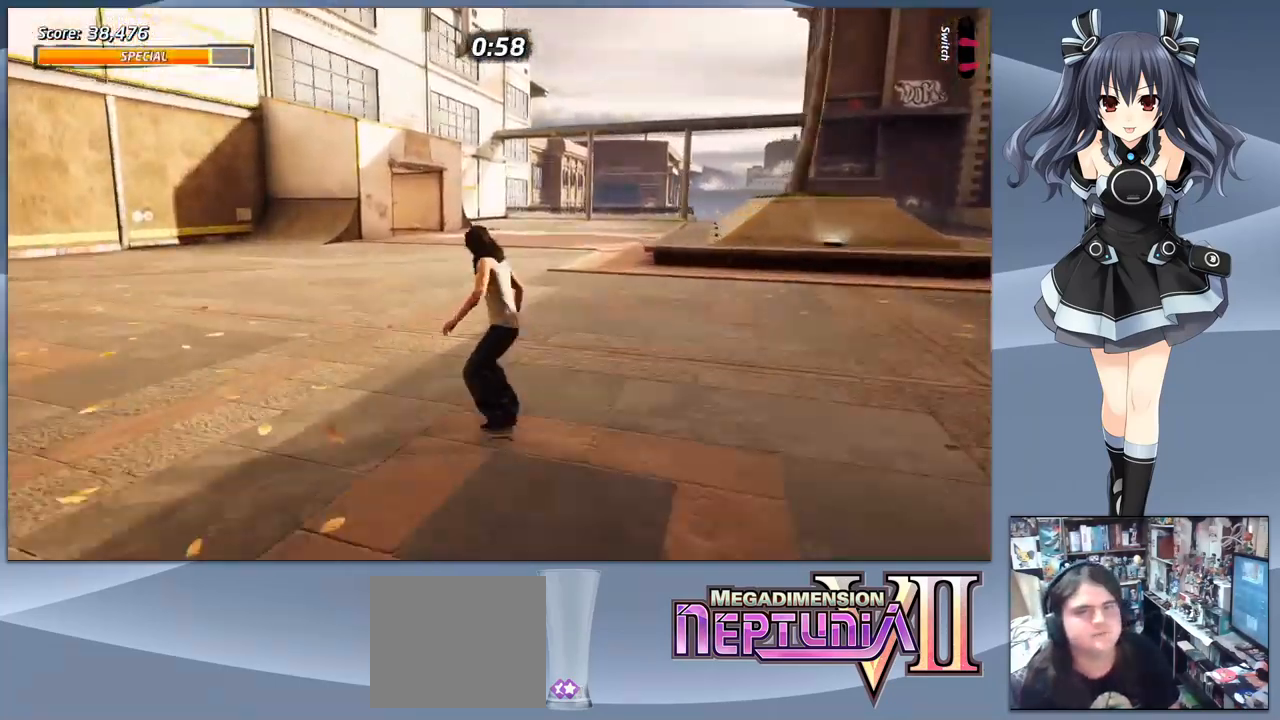
{"buttons": ["CROSS", "DPAD_RIGHT"], "right_stick": "center", "events": [[33, "DPAD_RIGHT", "up"], [533, "DPAD_RIGHT", "down"]]}
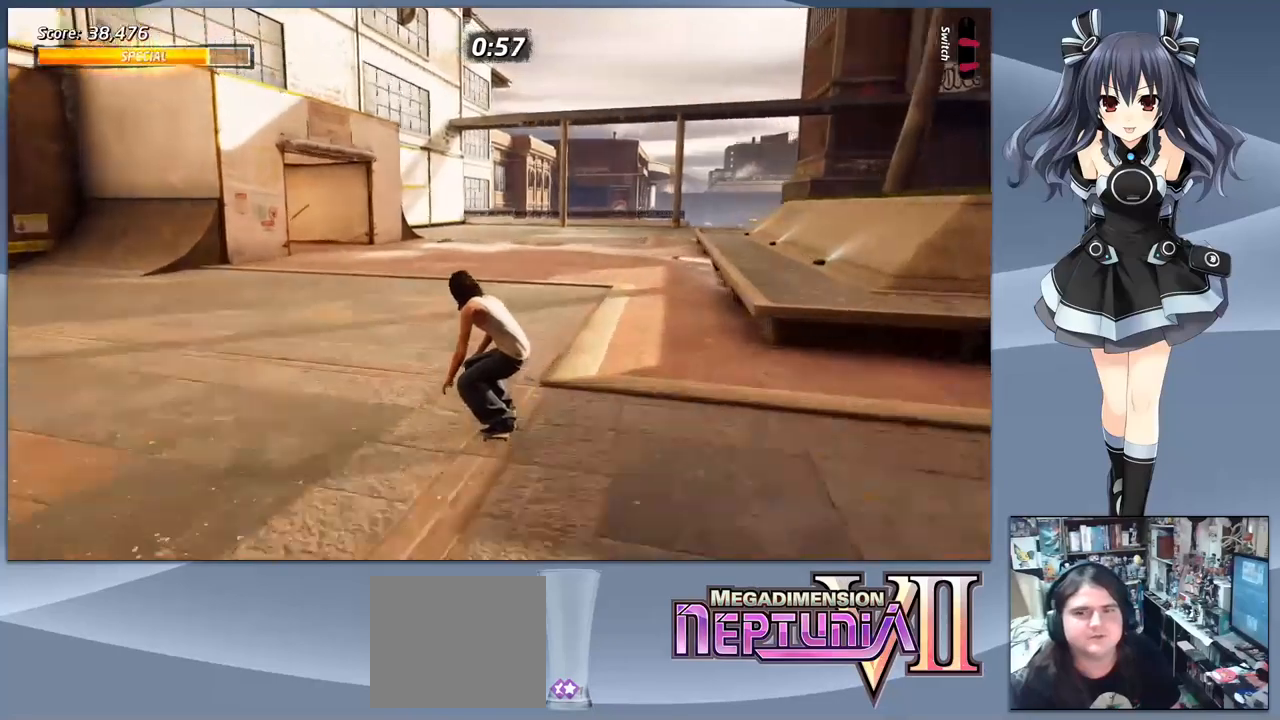
{"buttons": ["CROSS", "DPAD_LEFT"], "right_stick": "center", "events": [[133, "DPAD_RIGHT", "up"], [500, "DPAD_LEFT", "down"]]}
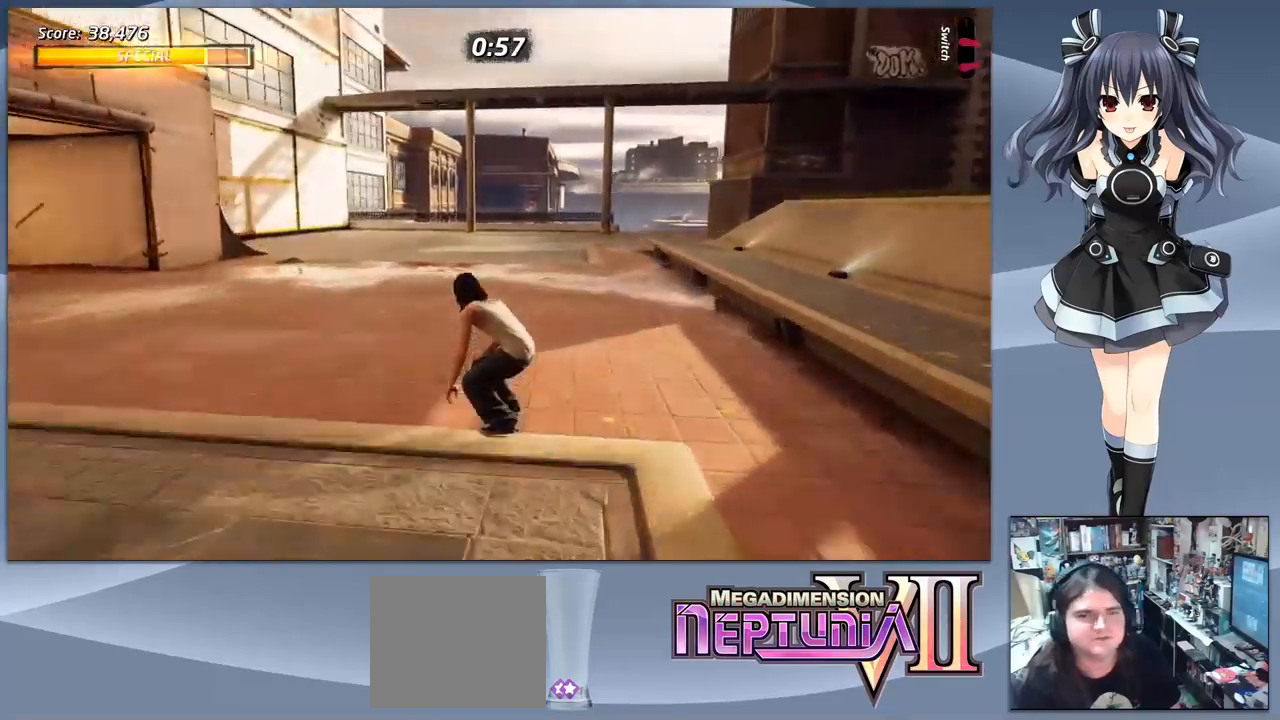
{"buttons": ["CROSS"], "right_stick": "center", "events": [[167, "DPAD_LEFT", "up"]]}
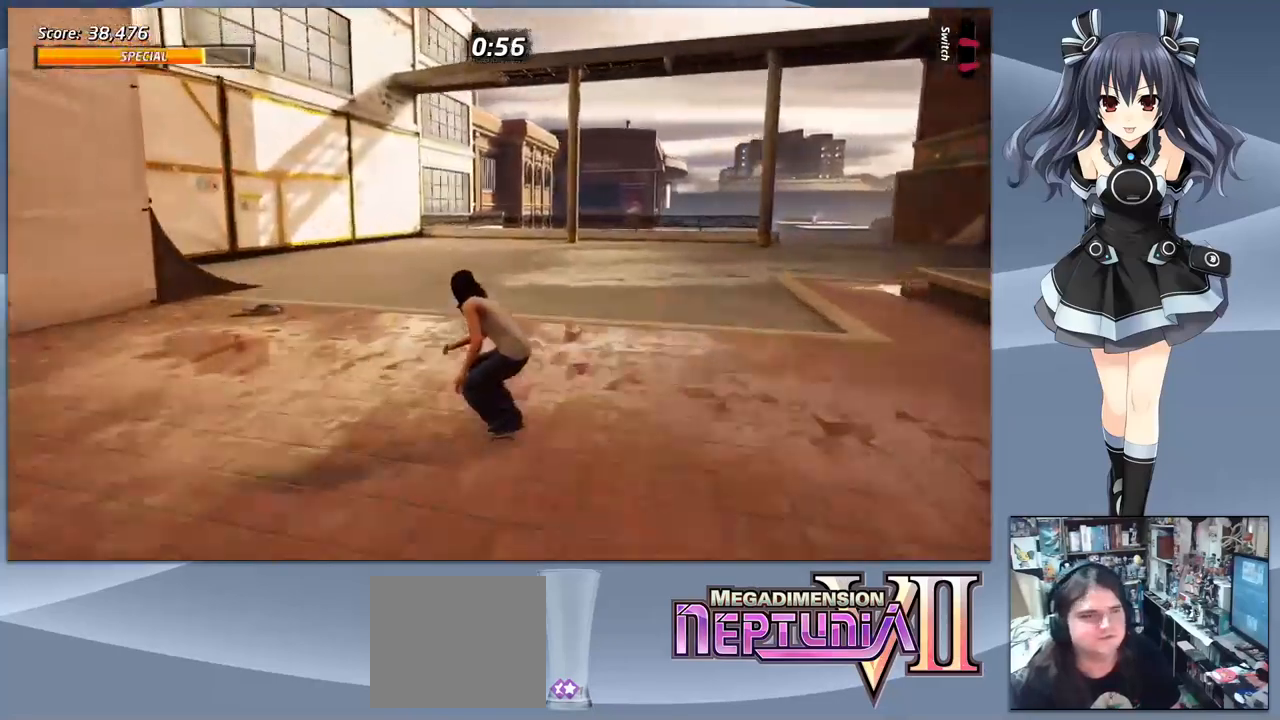
{"buttons": ["CROSS", "DPAD_LEFT"], "right_stick": "center", "events": [[400, "DPAD_LEFT", "down"]]}
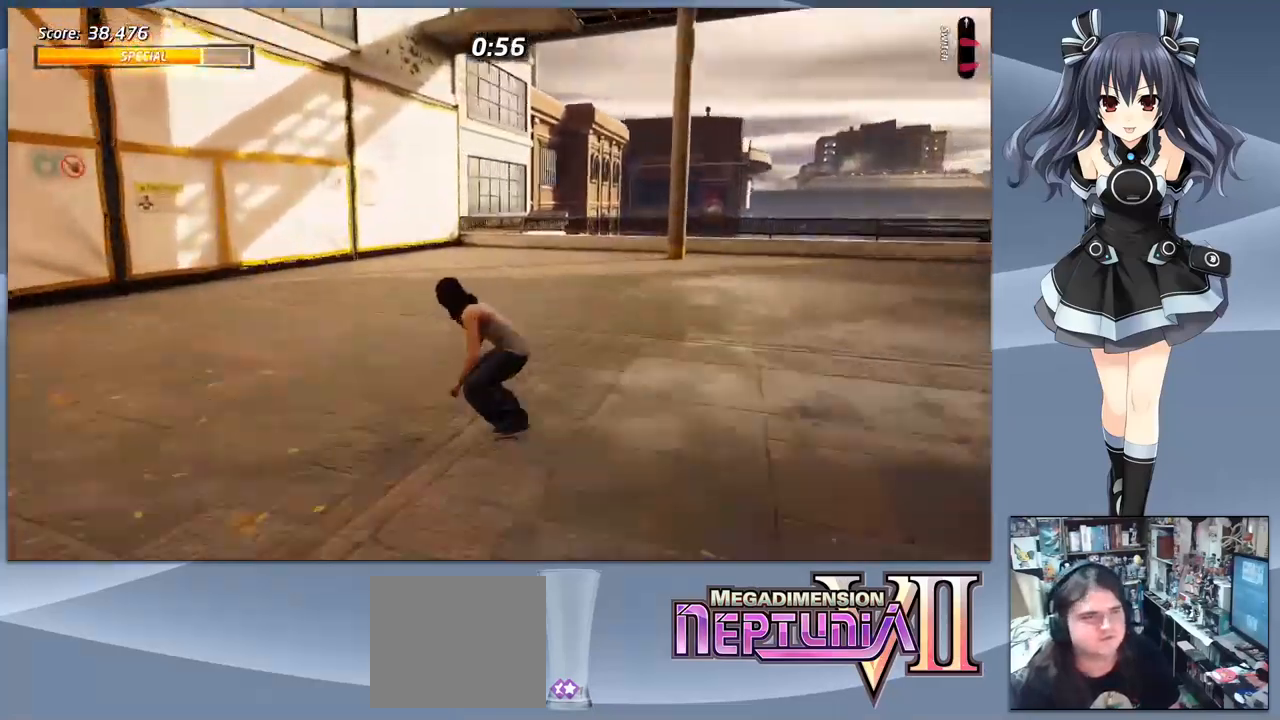
{"buttons": ["CROSS", "DPAD_LEFT"], "right_stick": "center", "events": []}
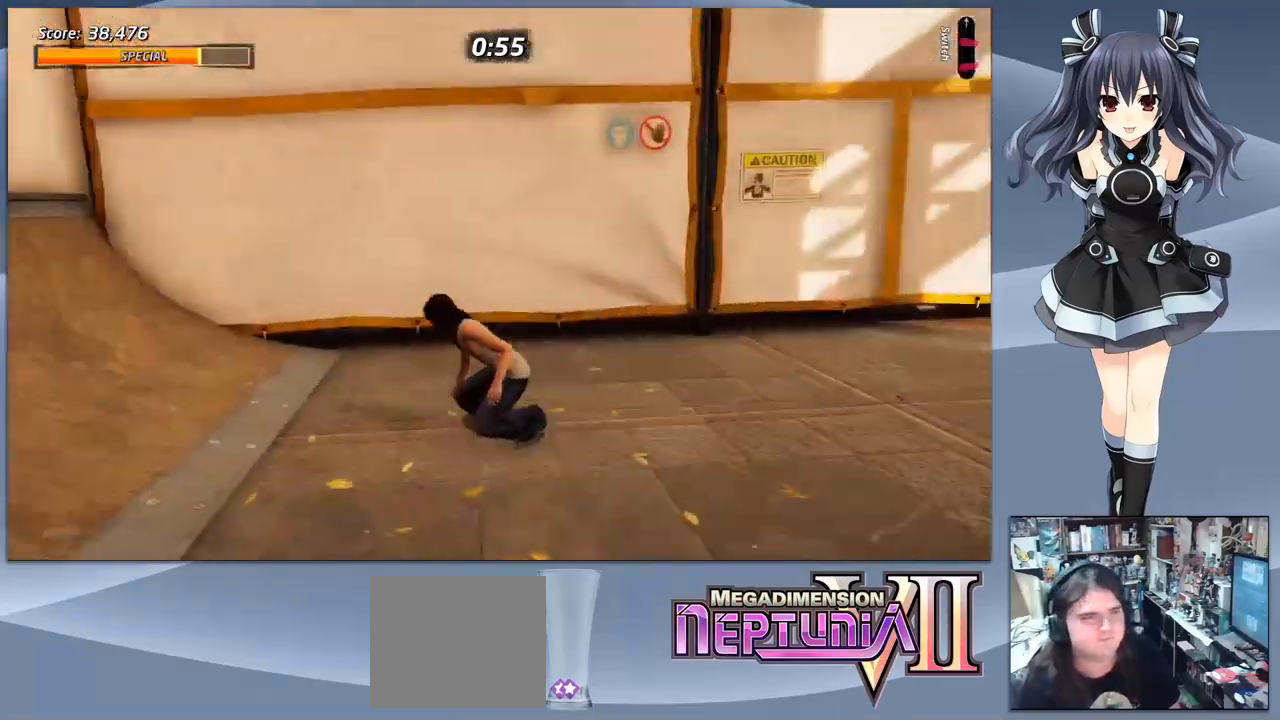
{"buttons": ["CIRCLE"], "right_stick": "center", "events": [[133, "DPAD_LEFT", "up"], [367, "CROSS", "up"], [433, "CIRCLE", "down"]]}
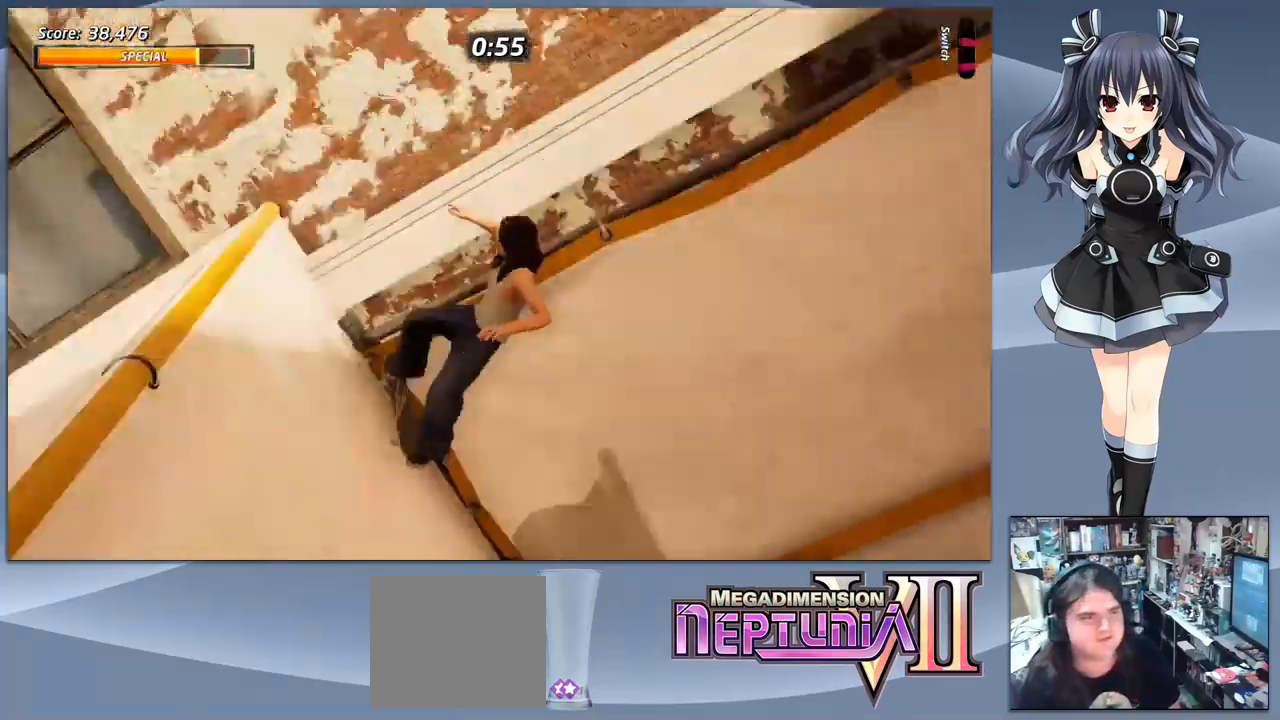
{"buttons": ["CIRCLE"], "right_stick": "center", "events": []}
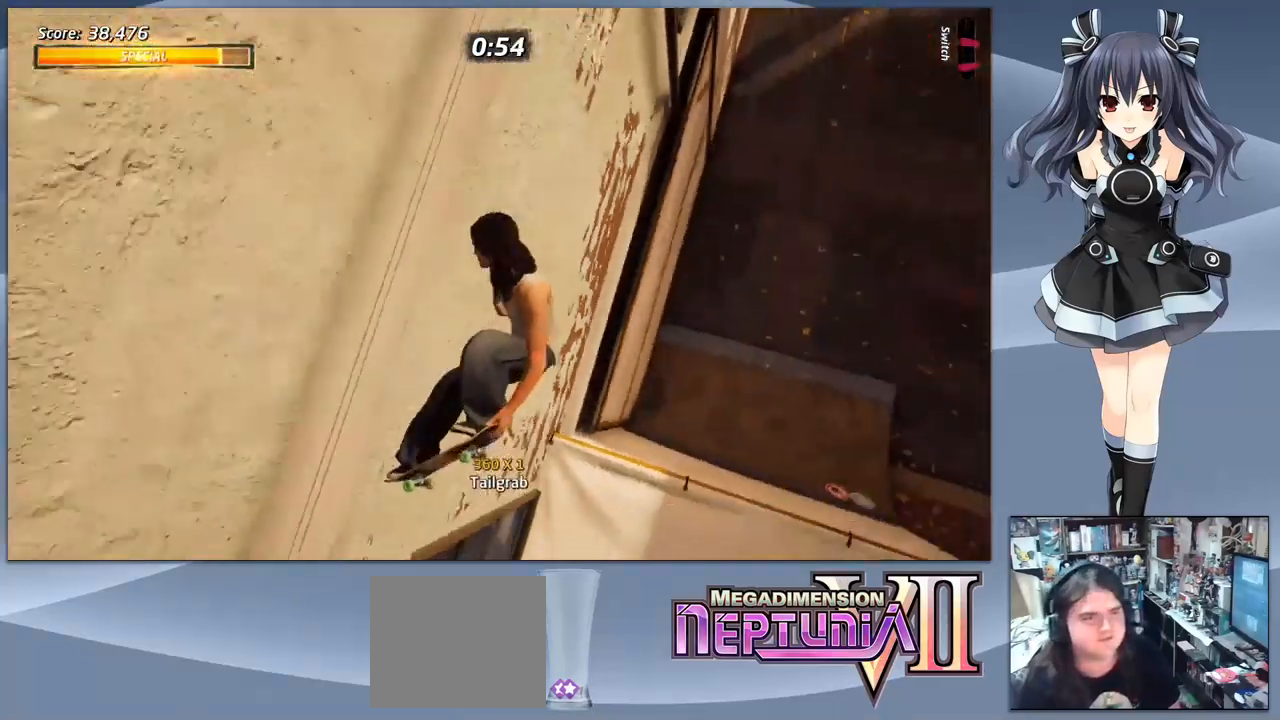
{"buttons": [], "right_stick": "center", "events": [[433, "CIRCLE", "up"]]}
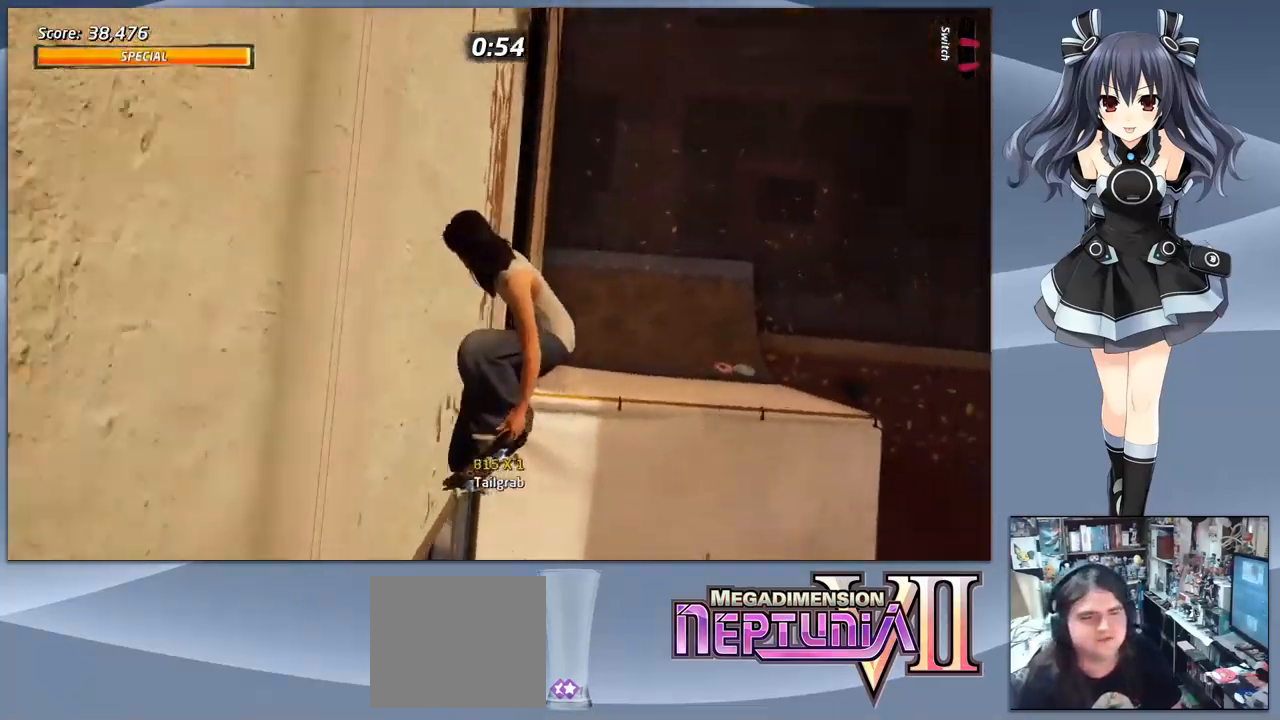
{"buttons": ["CROSS"], "right_stick": "center", "events": [[467, "CROSS", "down"]]}
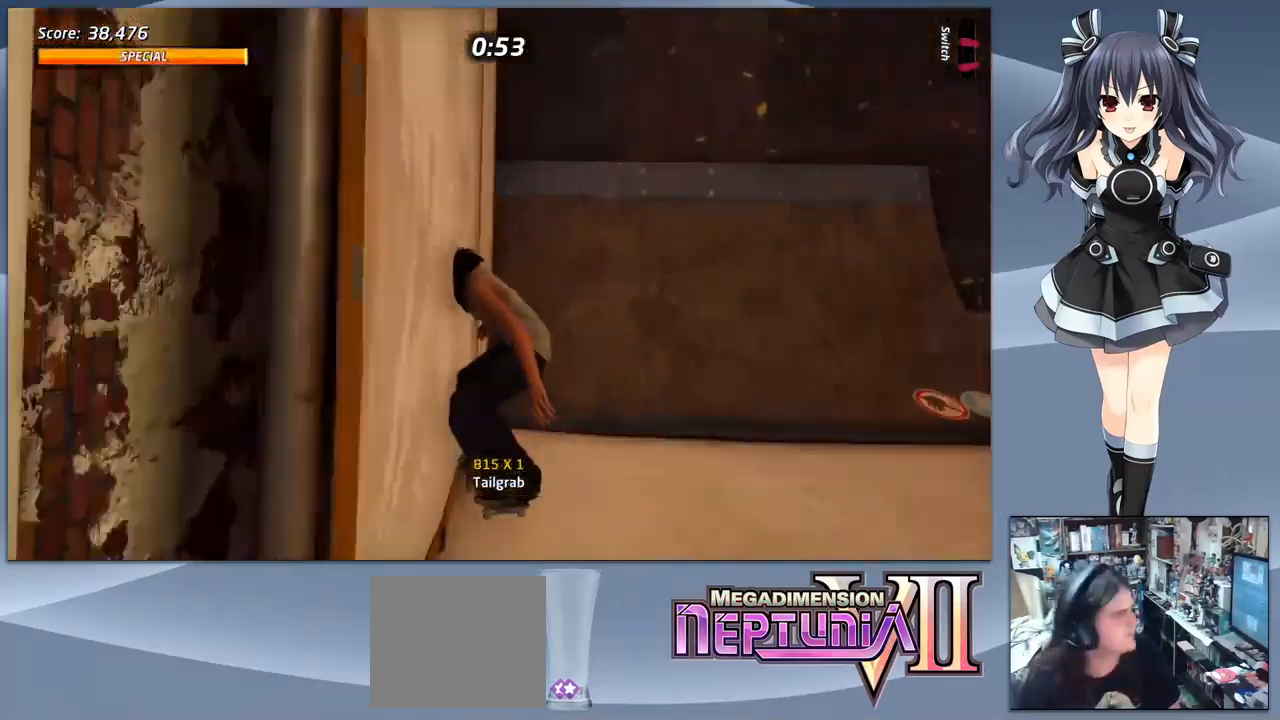
{"buttons": ["CROSS"], "right_stick": "center", "events": [[33, "DPAD_RIGHT", "down"], [267, "DPAD_RIGHT", "up"]]}
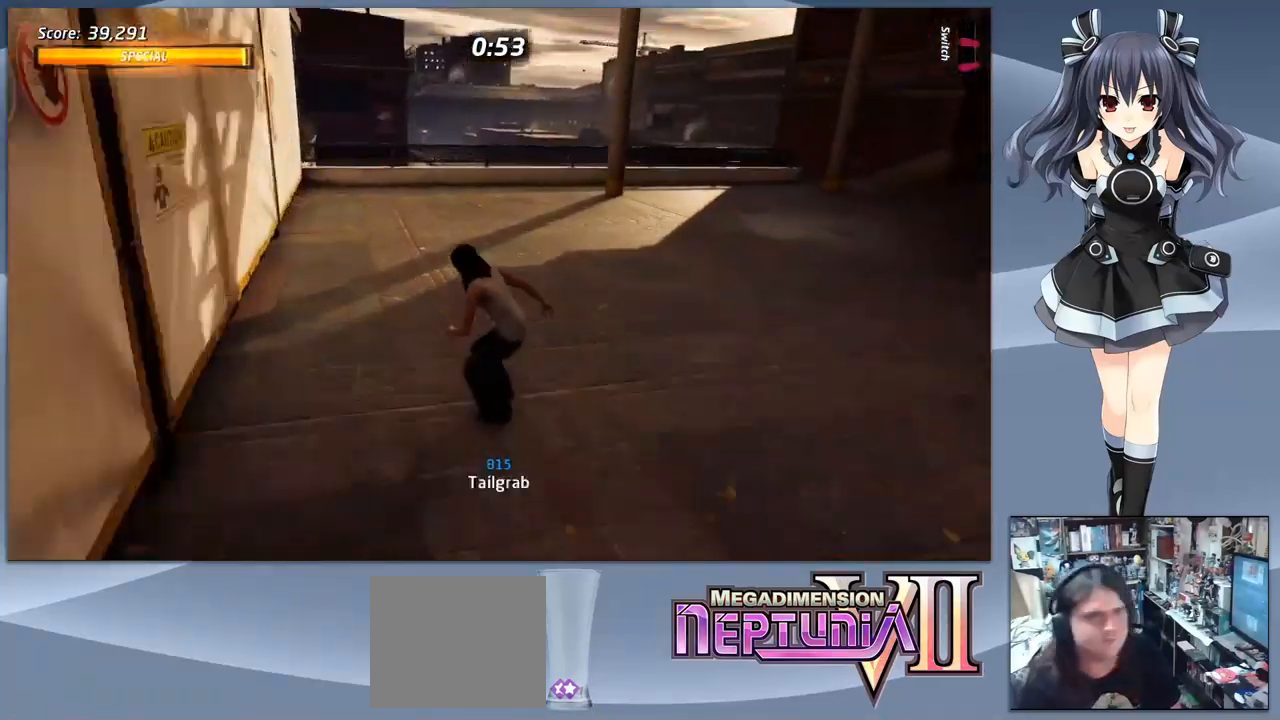
{"buttons": ["CROSS"], "right_stick": "center", "events": [[33, "DPAD_LEFT", "down"], [200, "DPAD_LEFT", "up"], [333, "DPAD_LEFT", "down"], [433, "DPAD_LEFT", "up"]]}
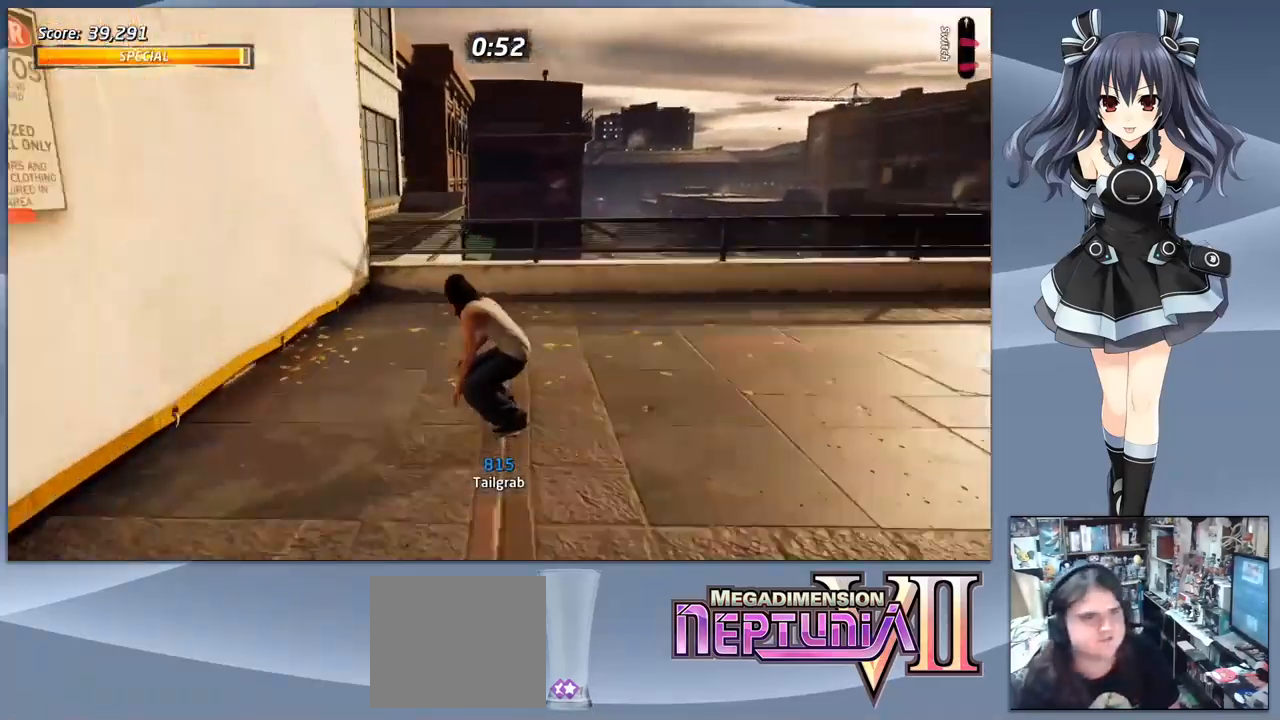
{"buttons": [], "right_stick": "center", "events": [[33, "DPAD_UP", "down"], [67, "CROSS", "up"], [134, "DPAD_UP", "up"], [234, "DPAD_LEFT", "down"], [367, "DPAD_LEFT", "up"]]}
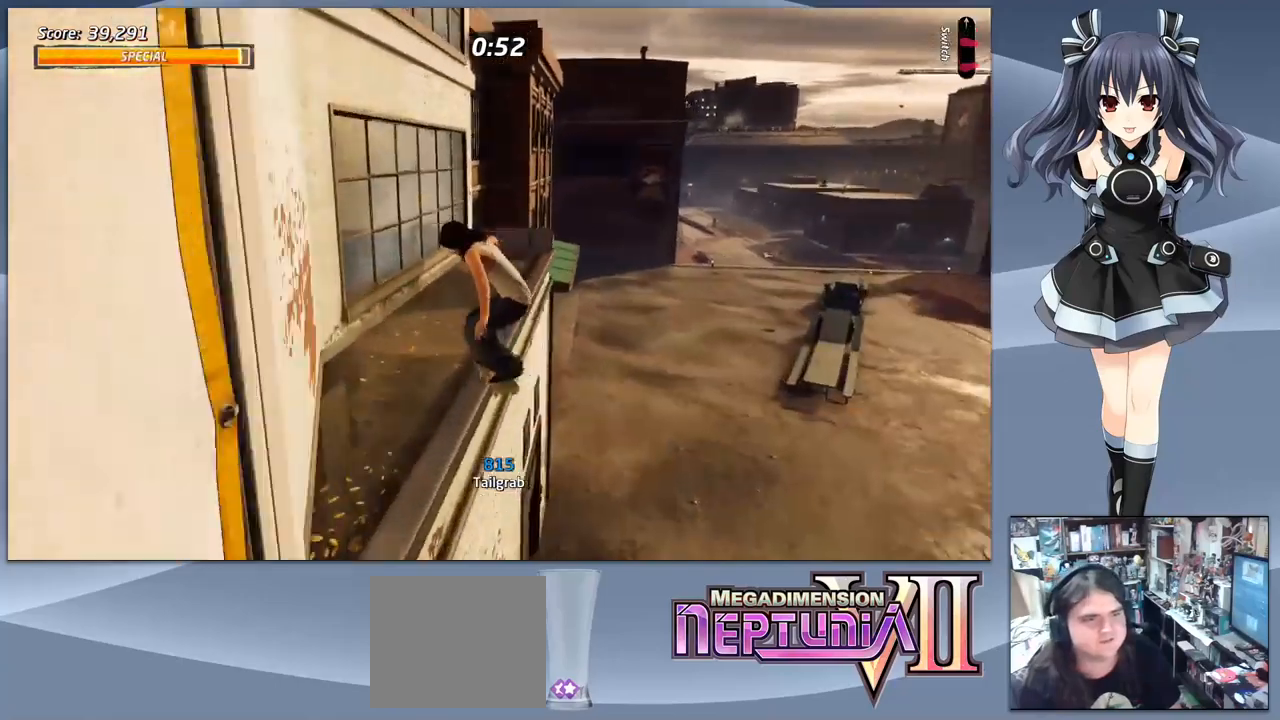
{"buttons": ["CROSS", "DPAD_RIGHT"], "right_stick": "center", "events": [[300, "CROSS", "down"], [434, "DPAD_RIGHT", "down"]]}
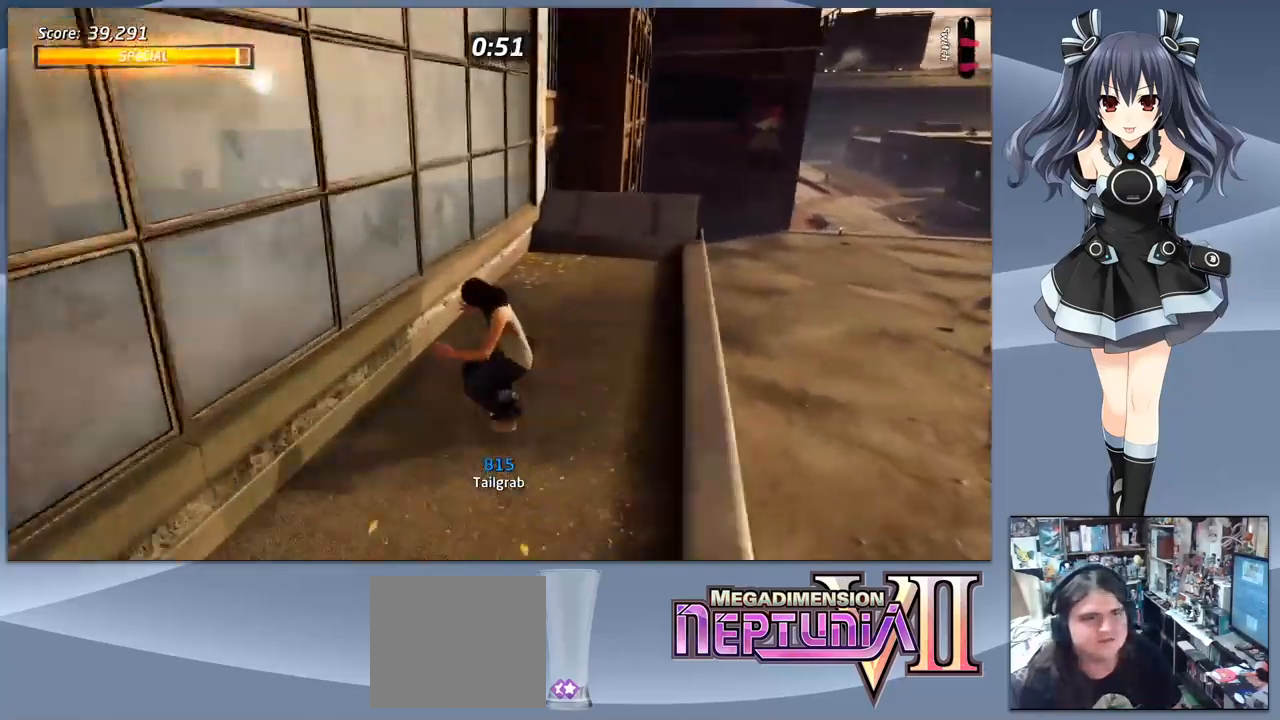
{"buttons": [], "right_stick": "center", "events": [[134, "DPAD_RIGHT", "up"], [200, "DPAD_RIGHT", "down"], [300, "DPAD_RIGHT", "up"], [400, "CROSS", "up"], [400, "DPAD_UP", "down"], [467, "DPAD_RIGHT", "down"], [467, "DPAD_UP", "up"], [500, "DPAD_RIGHT", "up"]]}
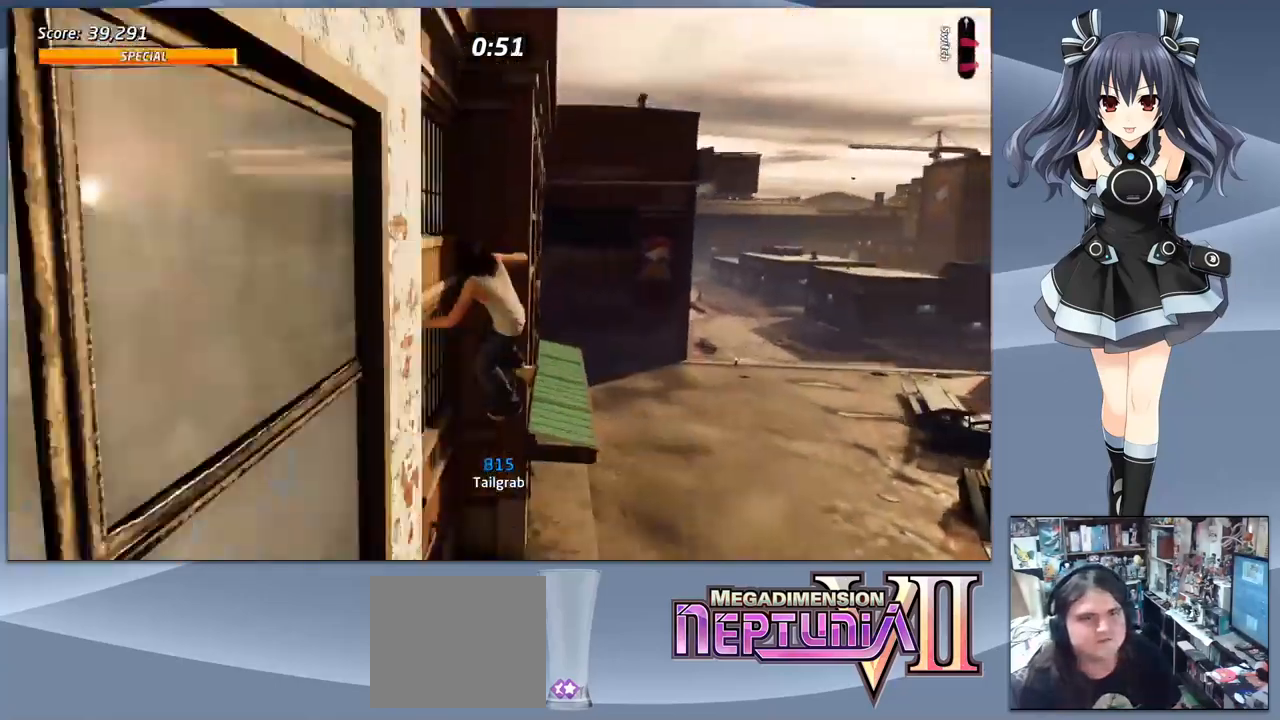
{"buttons": [], "right_stick": "center", "events": [[67, "DPAD_RIGHT", "down"], [134, "DPAD_RIGHT", "up"], [167, "CIRCLE", "down"], [334, "CIRCLE", "up"]]}
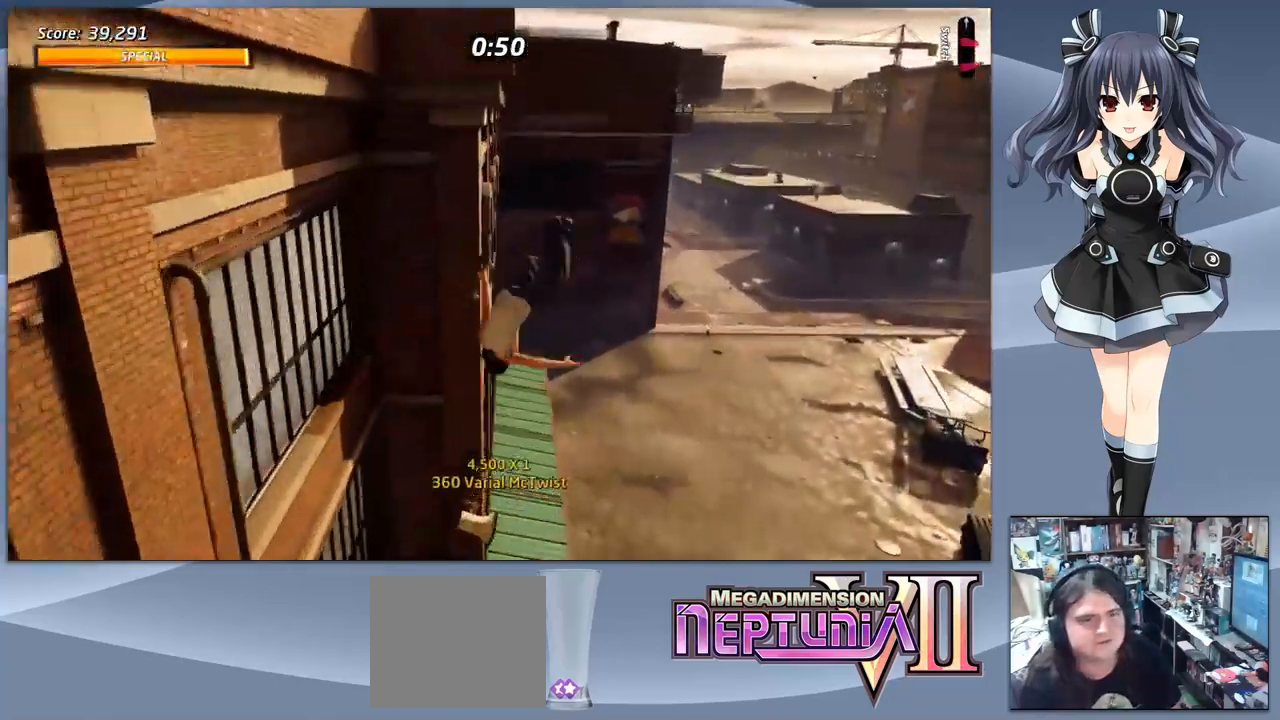
{"buttons": [], "right_stick": "center", "events": []}
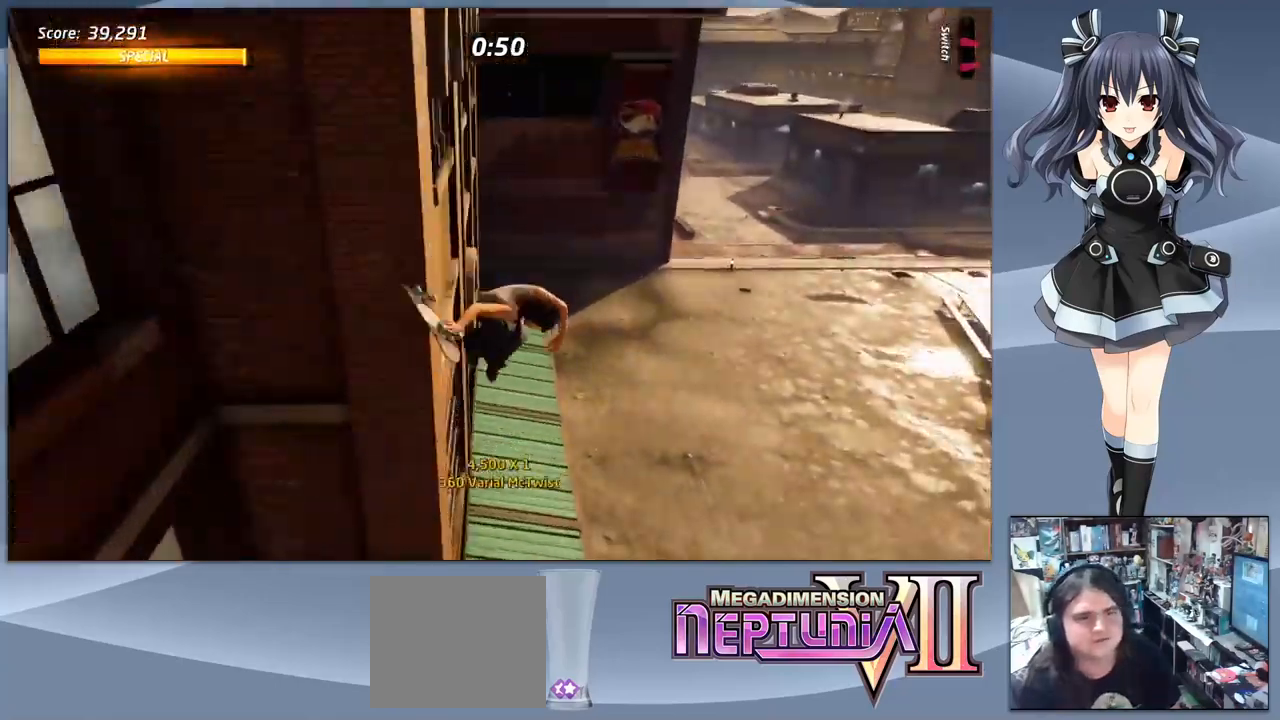
{"buttons": ["CROSS"], "right_stick": "center", "events": [[100, "DPAD_UP", "down"], [200, "CROSS", "down"], [234, "DPAD_UP", "up"]]}
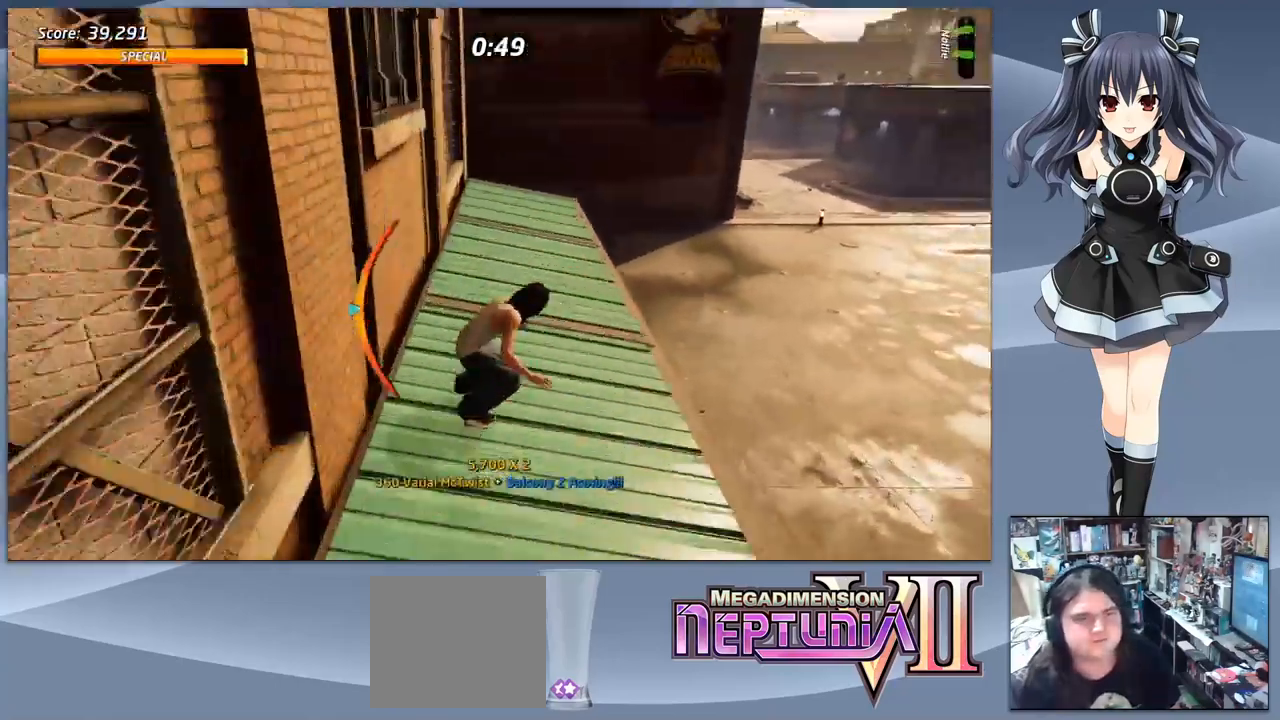
{"buttons": ["SQUARE", "DPAD_RIGHT"], "right_stick": "center", "events": [[167, "DPAD_RIGHT", "down"], [334, "DPAD_RIGHT", "up"], [400, "CROSS", "up"], [467, "SQUARE", "down"], [500, "DPAD_RIGHT", "down"]]}
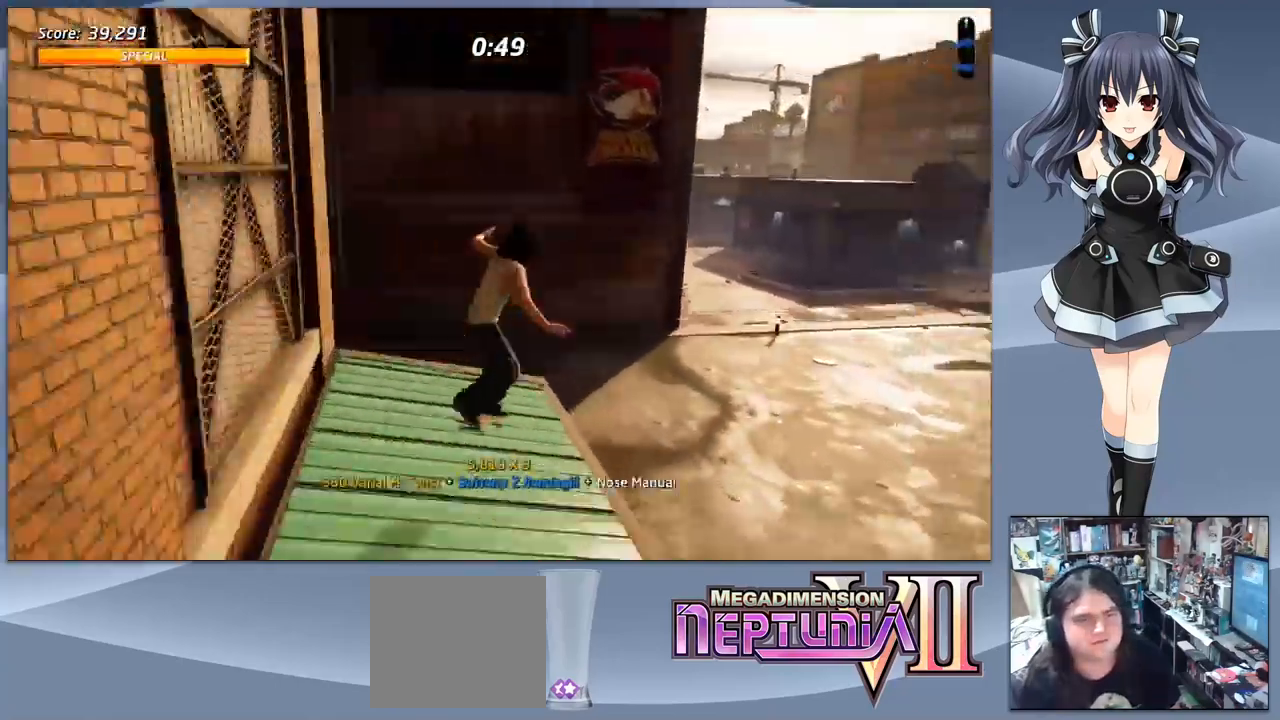
{"buttons": [], "right_stick": "center", "events": [[34, "SQUARE", "up"], [100, "DPAD_RIGHT", "up"], [100, "SQUARE", "down"], [134, "DPAD_LEFT", "down"], [200, "DPAD_LEFT", "up"], [200, "SQUARE", "up"]]}
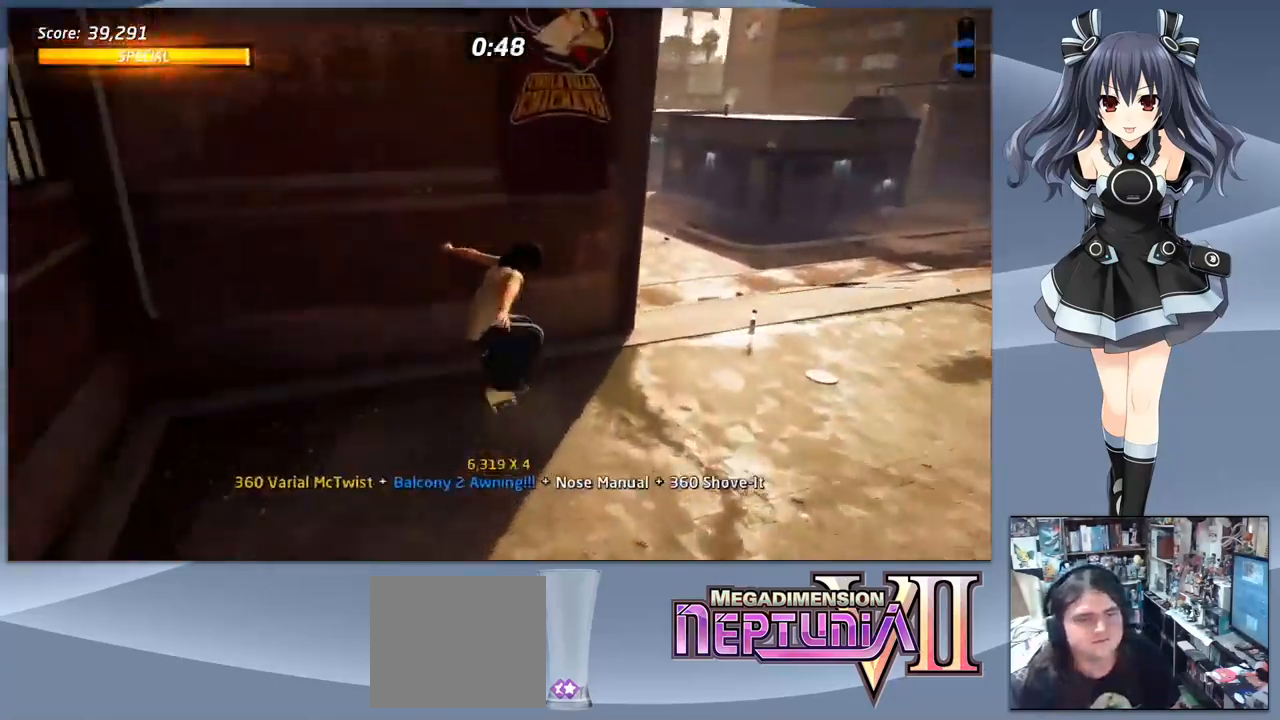
{"buttons": ["CROSS", "DPAD_RIGHT"], "right_stick": "center", "events": [[234, "CROSS", "down"], [400, "DPAD_RIGHT", "down"]]}
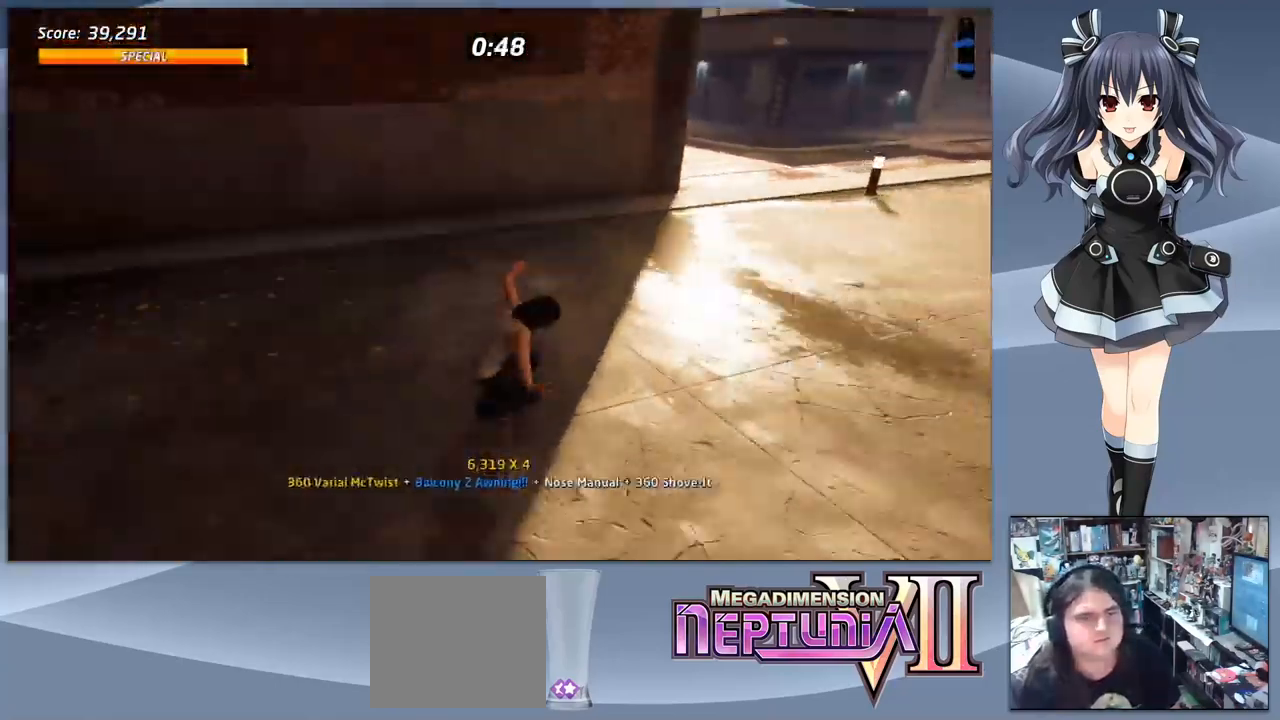
{"buttons": ["CROSS", "DPAD_LEFT"], "right_stick": "center", "events": [[167, "DPAD_RIGHT", "up"], [367, "DPAD_LEFT", "down"]]}
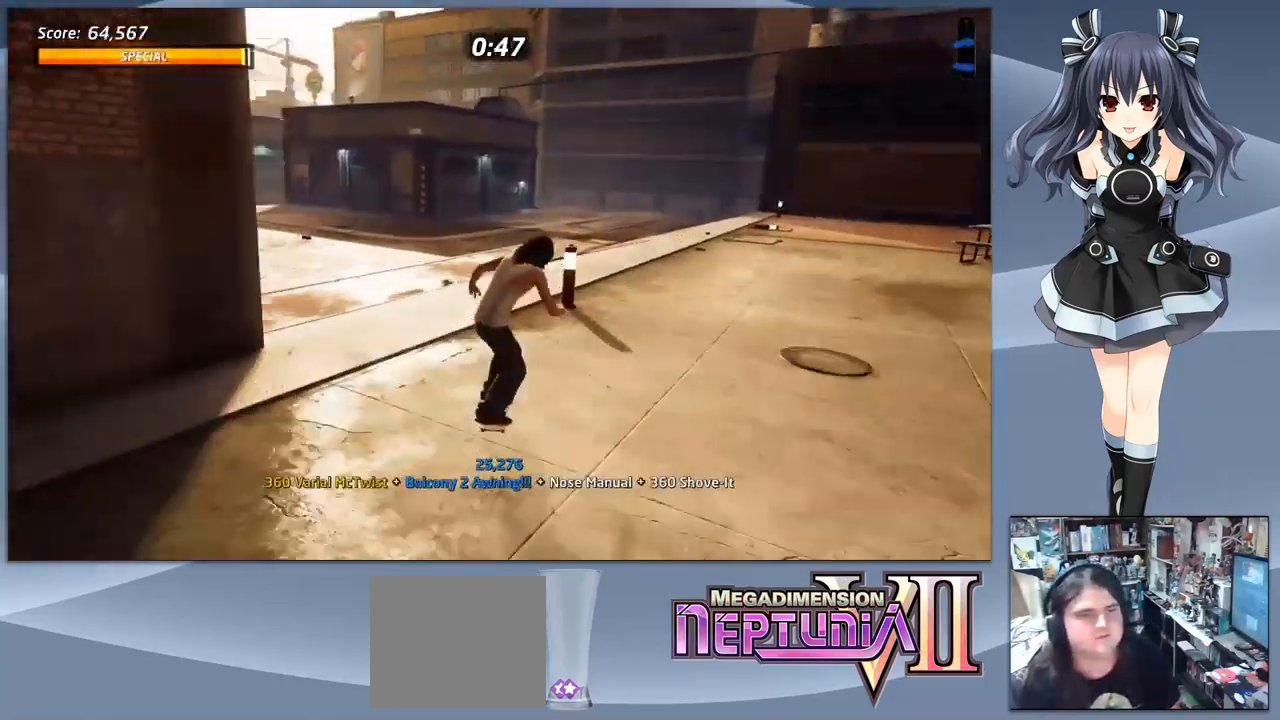
{"buttons": ["CROSS"], "right_stick": "center", "events": [[267, "DPAD_LEFT", "up"]]}
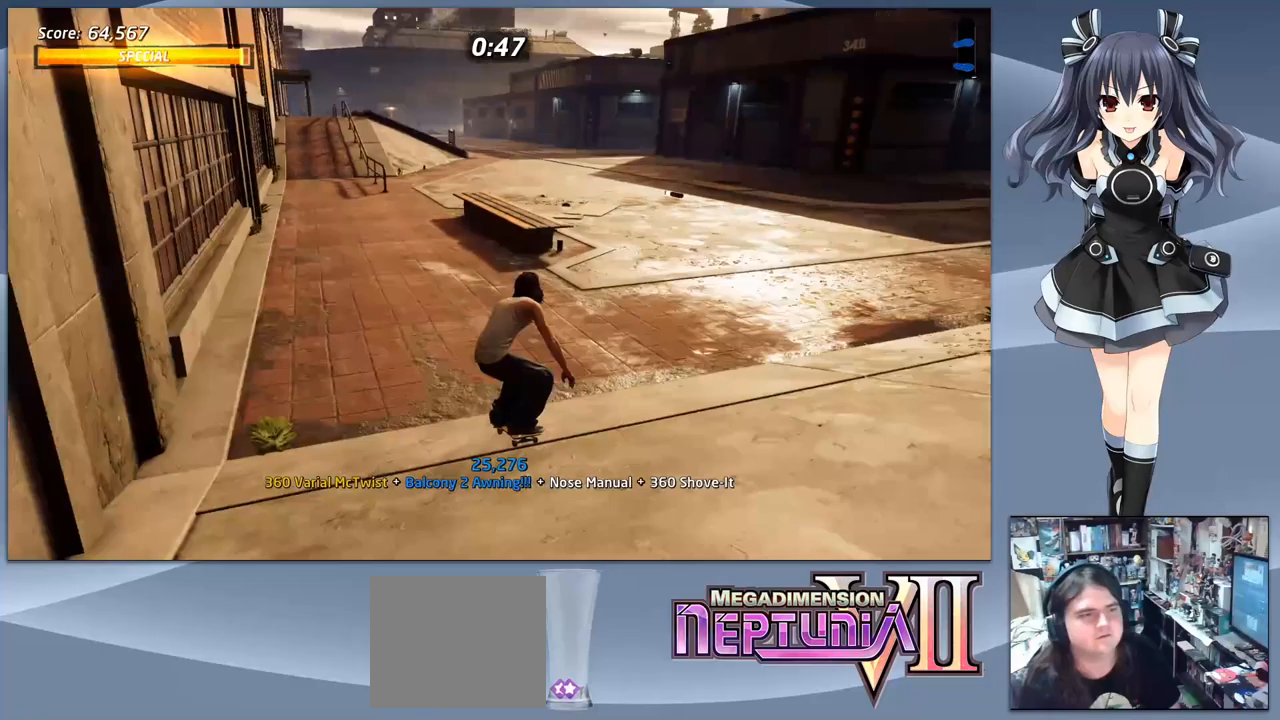
{"buttons": ["CROSS"], "right_stick": "center", "events": []}
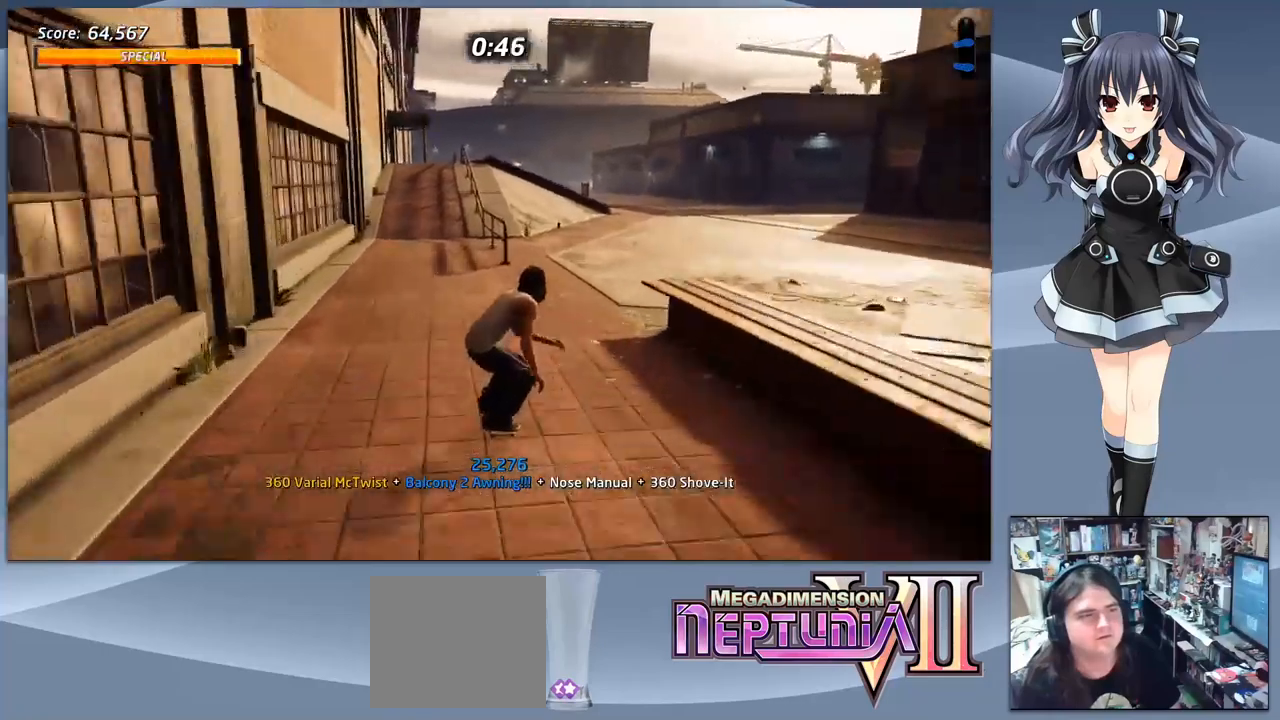
{"buttons": ["CROSS"], "right_stick": "center", "events": []}
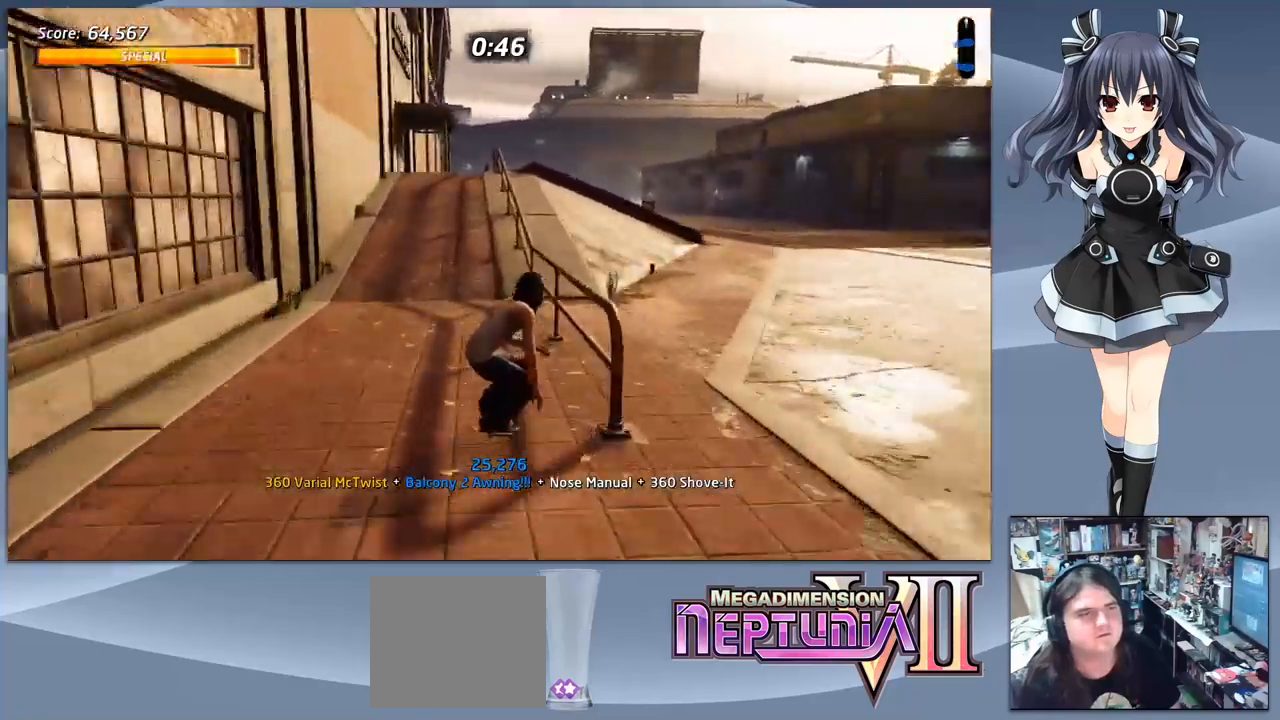
{"buttons": ["CROSS"], "right_stick": "center", "events": [[200, "DPAD_LEFT", "down"], [267, "DPAD_LEFT", "up"]]}